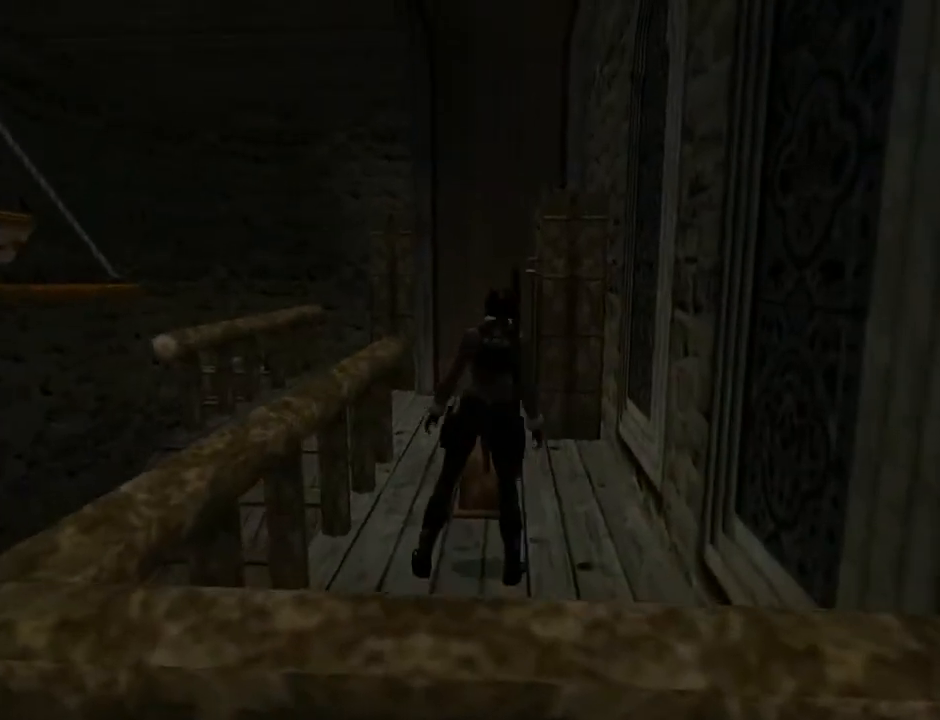
Gameplay with a controller (PlayStation layout); each line is a JSON object with the inputs held at the frame after it. "events" lists button and stick changes between this image and that frame as [ms after this image, input, new state], when the widget could be followed in between. Not read: L1.
{"buttons": ["CROSS"], "left_stick": "center", "right_stick": "center", "events": []}
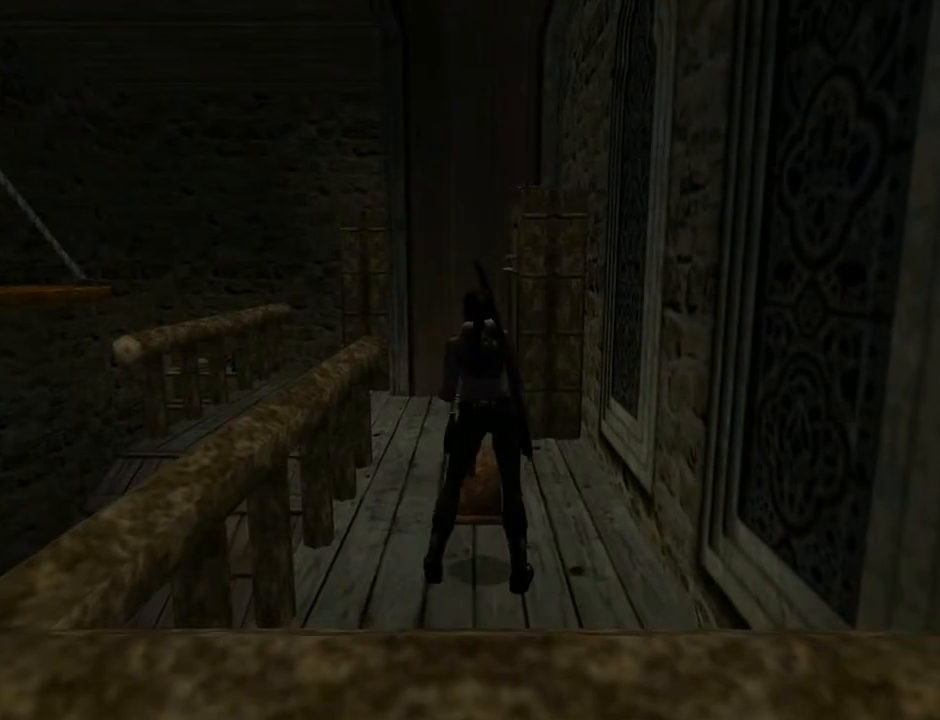
{"buttons": [], "left_stick": "center", "right_stick": "center", "events": [[300, "CROSS", "up"]]}
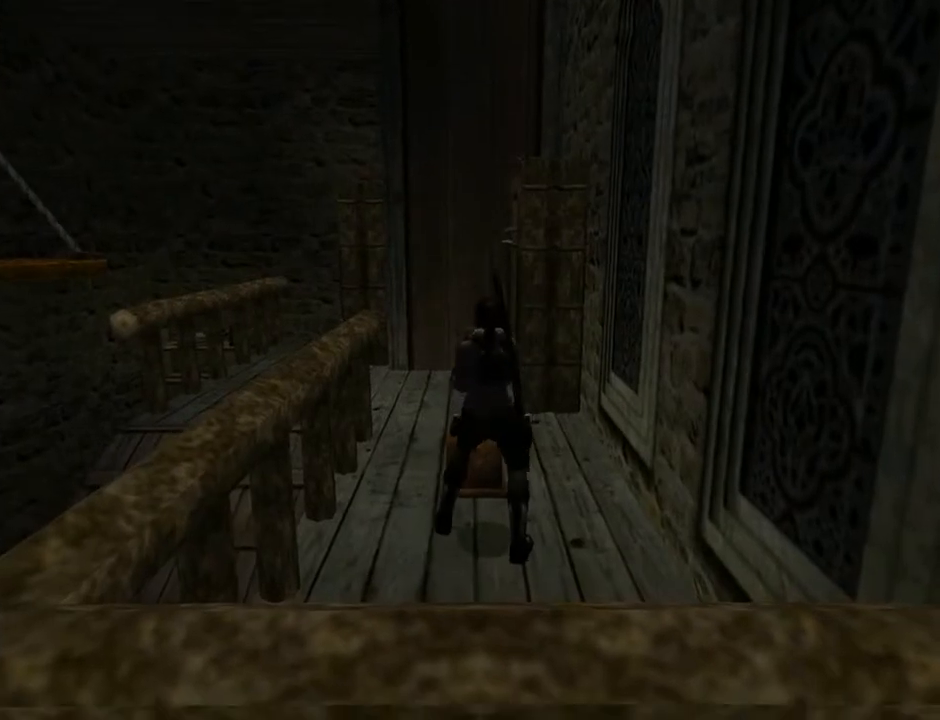
{"buttons": [], "left_stick": "center", "right_stick": "center", "events": []}
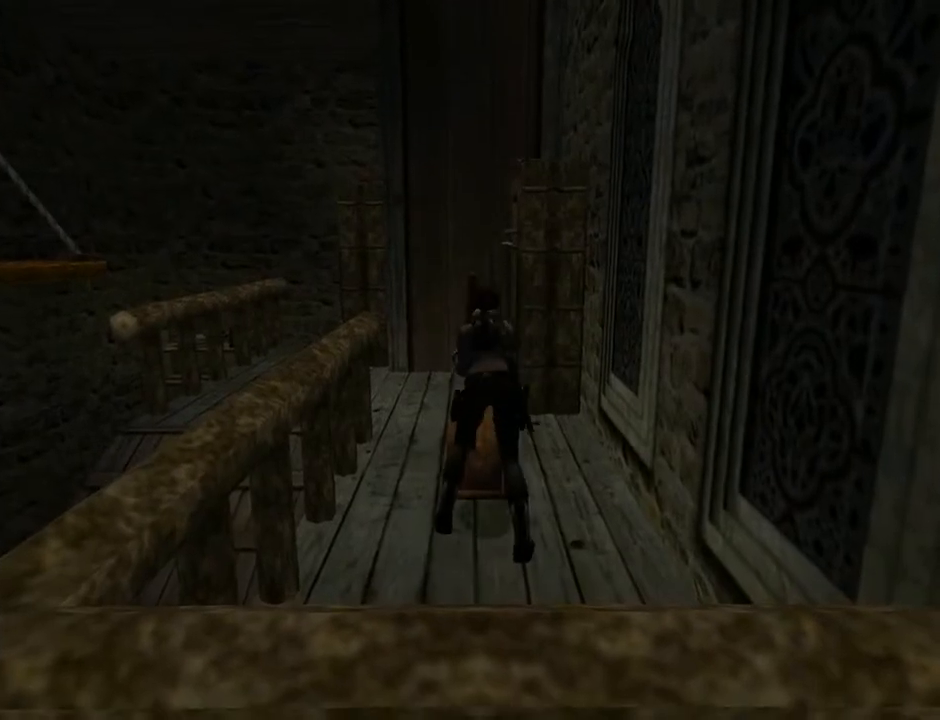
{"buttons": [], "left_stick": "center", "right_stick": "center", "events": []}
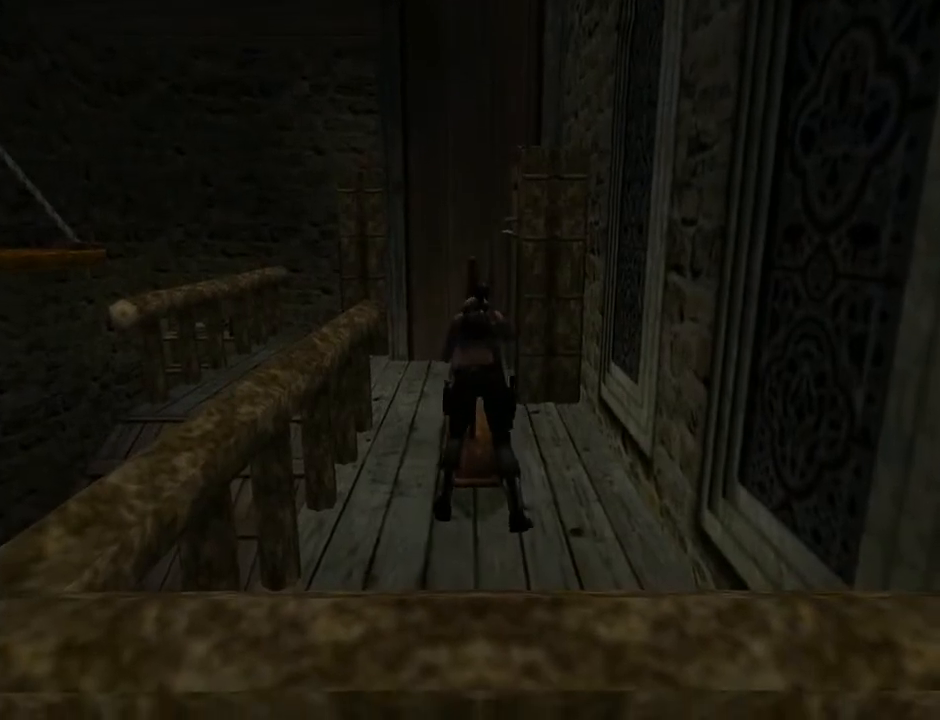
{"buttons": [], "left_stick": "center", "right_stick": "center", "events": []}
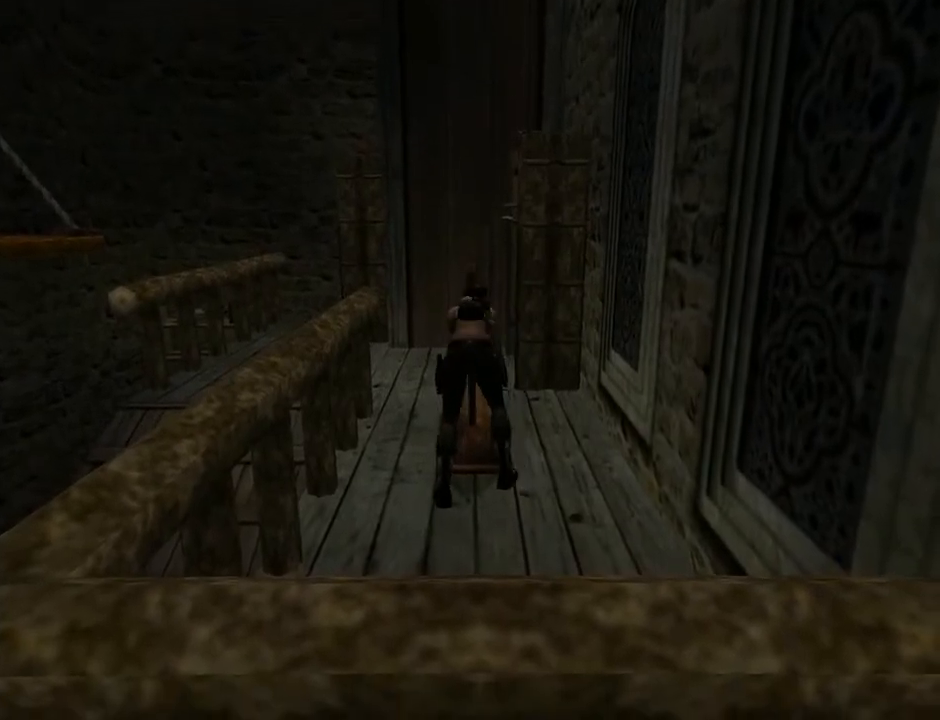
{"buttons": [], "left_stick": "center", "right_stick": "center", "events": []}
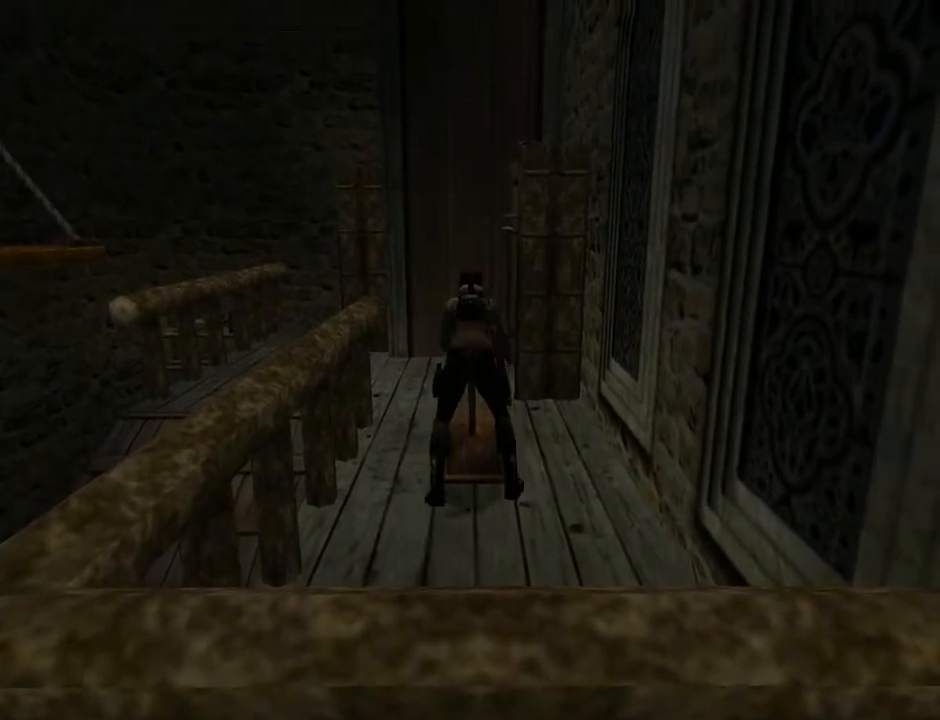
{"buttons": [], "left_stick": "center", "right_stick": "center", "events": []}
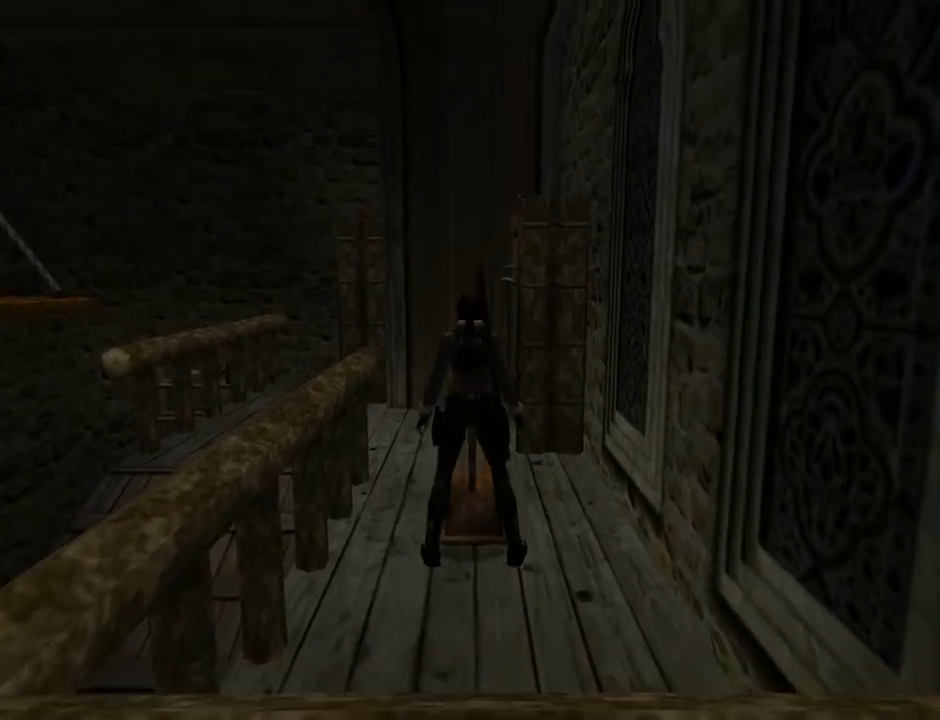
{"buttons": ["DPAD_LEFT"], "left_stick": "center", "right_stick": "center", "events": [[433, "DPAD_LEFT", "down"]]}
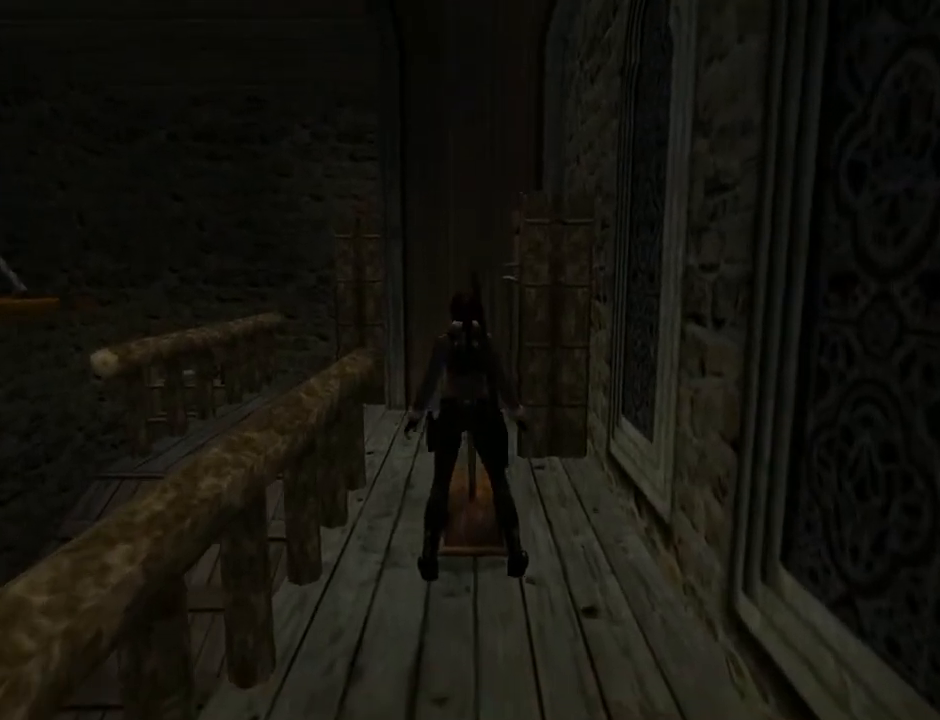
{"buttons": ["DPAD_LEFT"], "left_stick": "center", "right_stick": "center", "events": []}
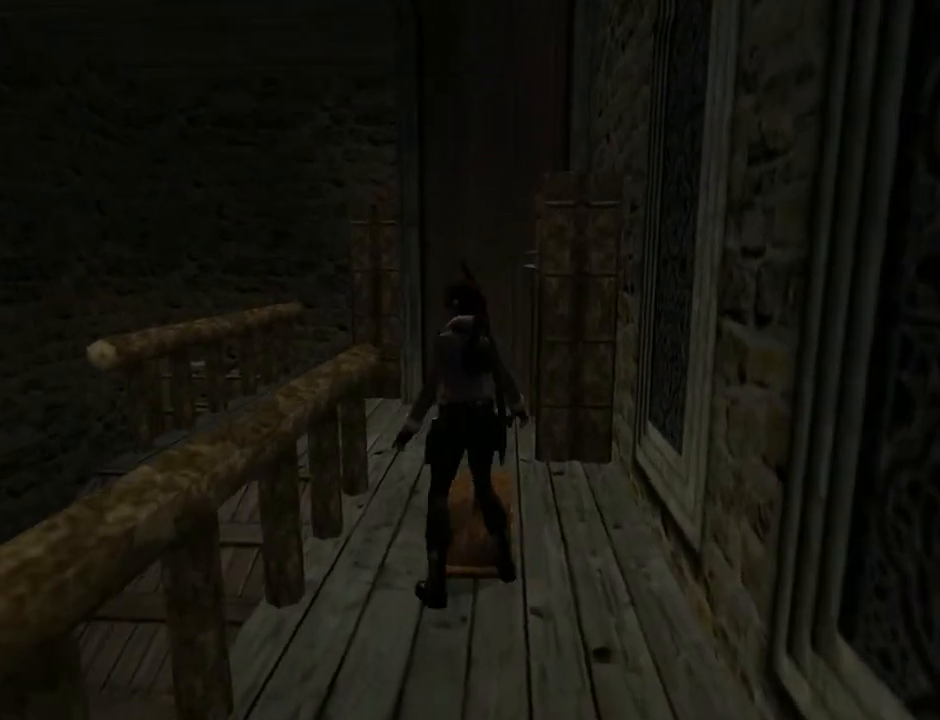
{"buttons": ["L2", "DPAD_LEFT"], "left_stick": "center", "right_stick": "center", "events": [[500, "L2", "down"]]}
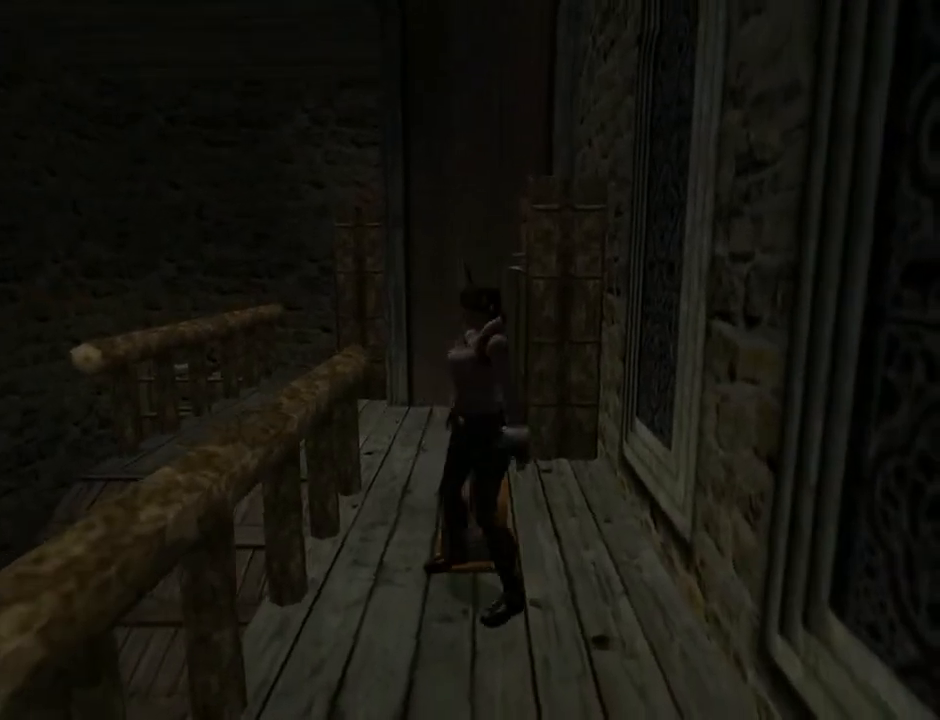
{"buttons": ["L2", "DPAD_UP"], "left_stick": "center", "right_stick": "center", "events": [[67, "DPAD_LEFT", "up"], [167, "DPAD_UP", "down"]]}
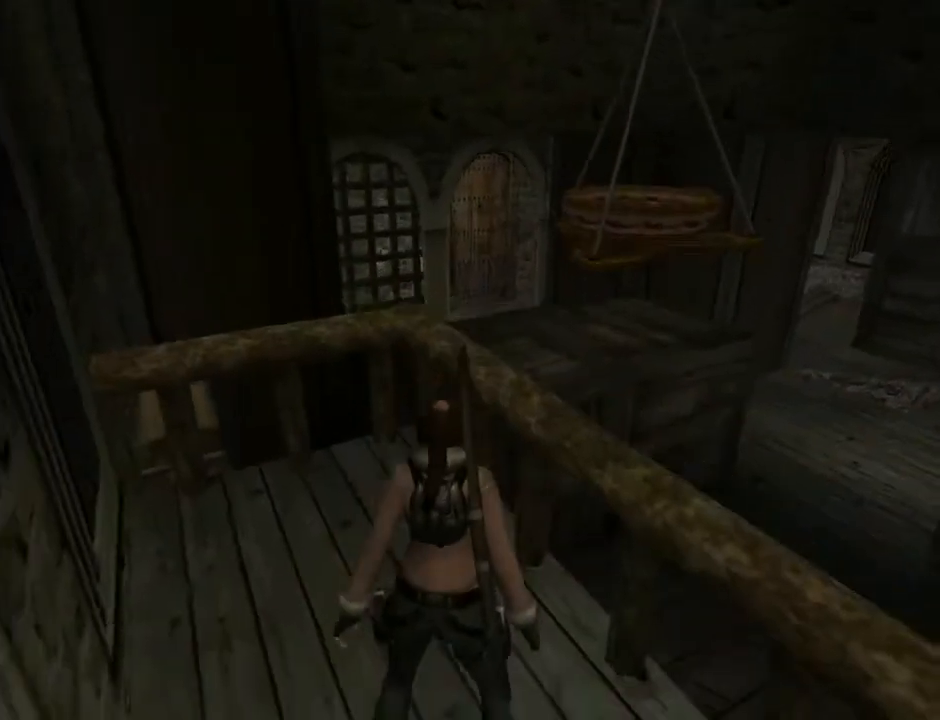
{"buttons": ["L2"], "left_stick": "center", "right_stick": "center", "events": [[100, "DPAD_UP", "up"]]}
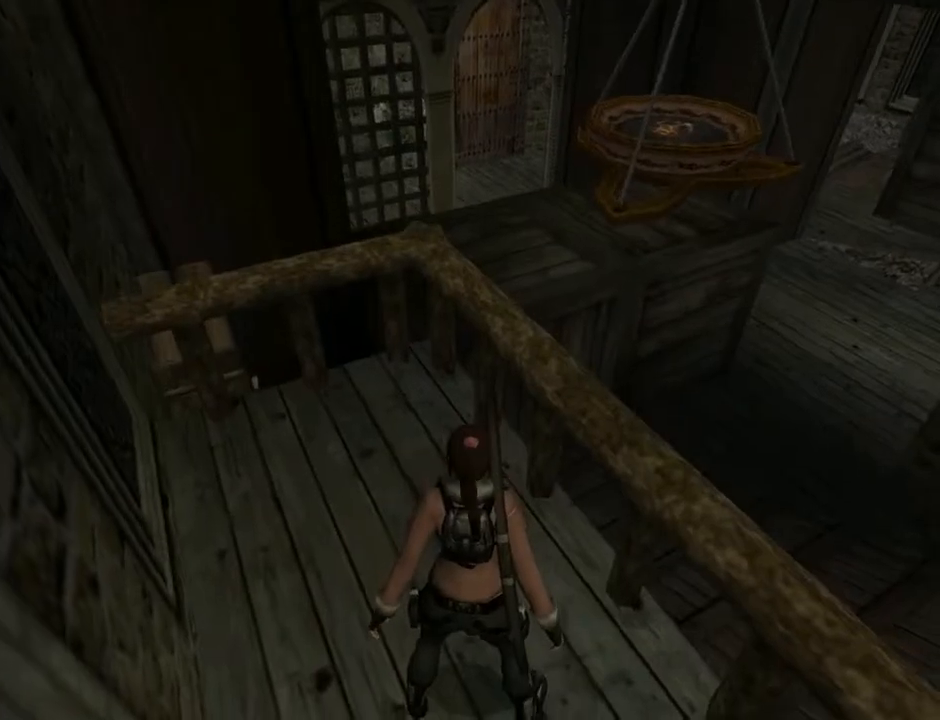
{"buttons": ["DPAD_LEFT"], "left_stick": "center", "right_stick": "center", "events": [[433, "L2", "up"], [467, "DPAD_LEFT", "down"]]}
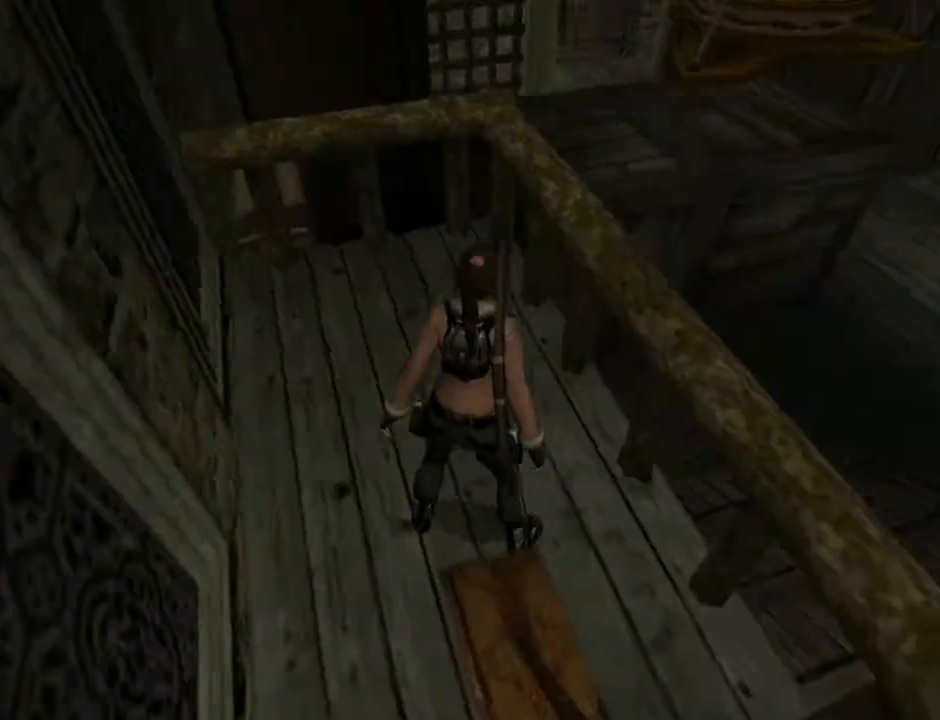
{"buttons": ["SQUARE", "DPAD_UP"], "left_stick": "center", "right_stick": "center", "events": [[367, "DPAD_LEFT", "up"], [367, "SQUARE", "down"], [500, "DPAD_UP", "down"]]}
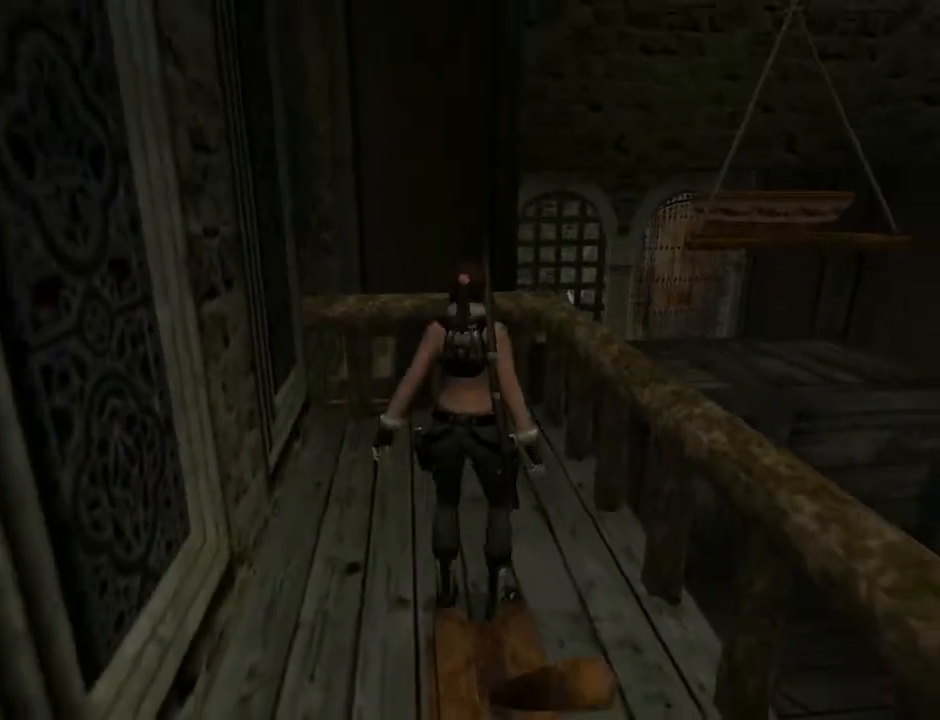
{"buttons": ["SQUARE", "DPAD_UP", "DPAD_RIGHT"], "left_stick": "center", "right_stick": "center", "events": [[233, "DPAD_LEFT", "down"], [333, "DPAD_LEFT", "up"], [433, "DPAD_RIGHT", "down"]]}
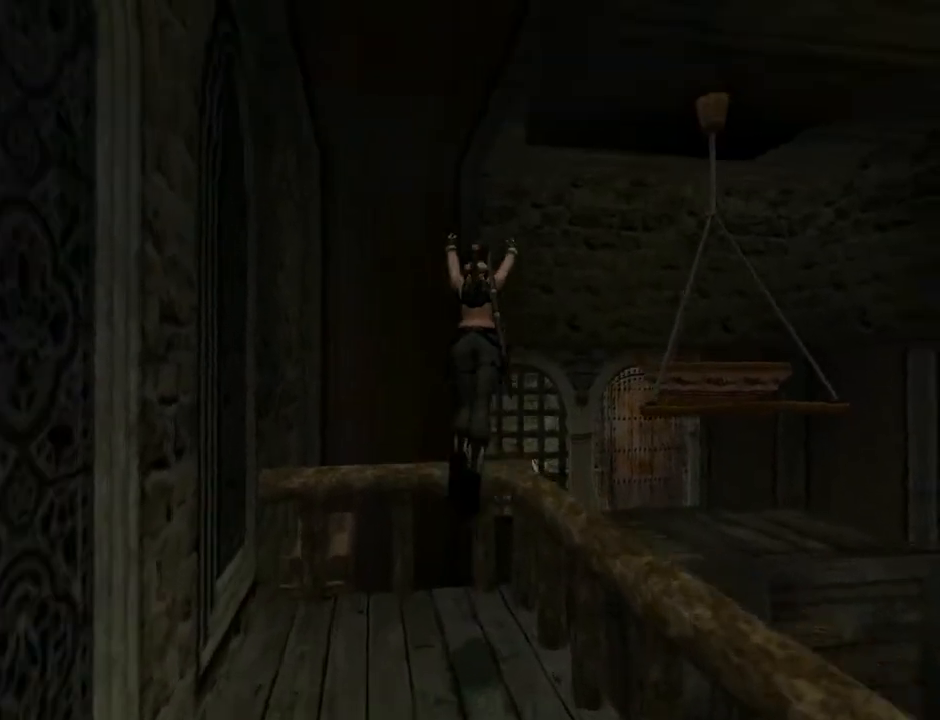
{"buttons": ["SQUARE", "DPAD_UP", "DPAD_RIGHT"], "left_stick": "center", "right_stick": "center", "events": []}
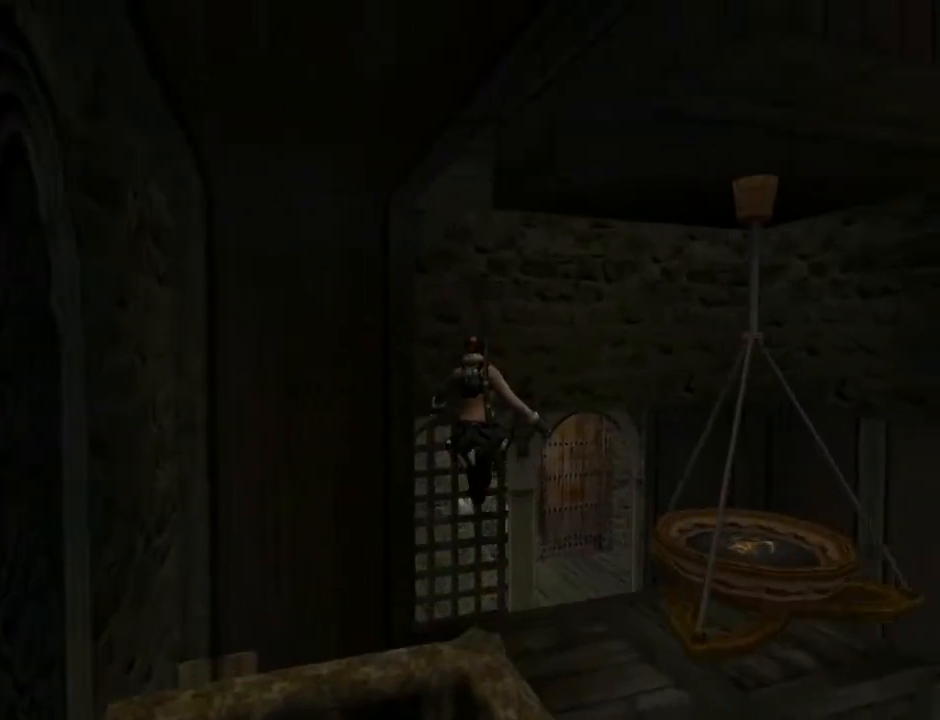
{"buttons": ["L2"], "left_stick": "center", "right_stick": "center", "events": [[67, "DPAD_UP", "up"], [200, "SQUARE", "up"], [267, "DPAD_RIGHT", "up"], [400, "L2", "down"]]}
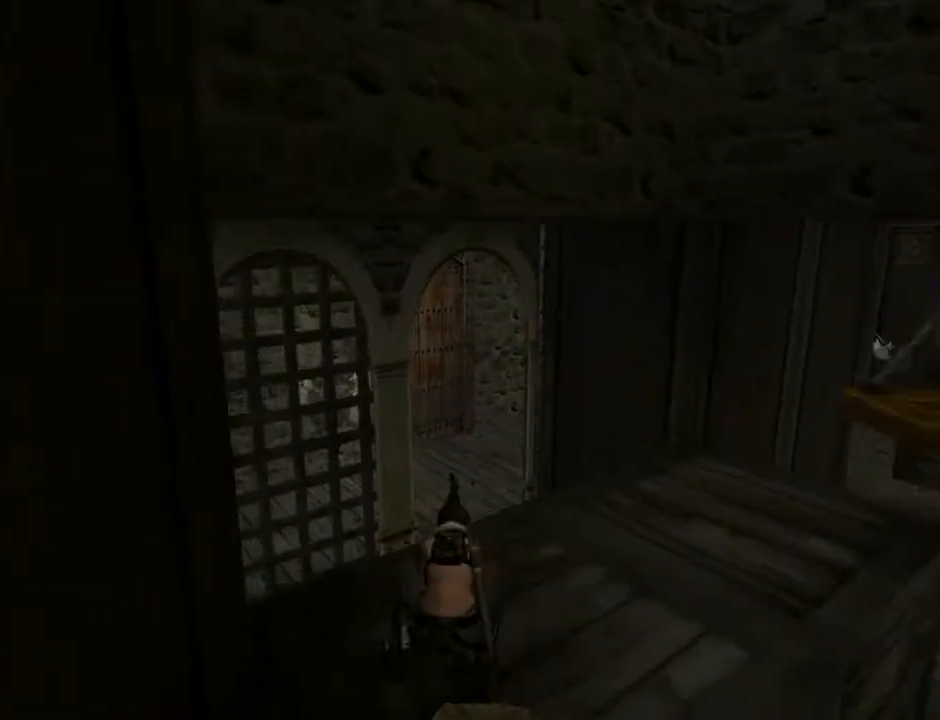
{"buttons": ["L2"], "left_stick": "center", "right_stick": "center", "events": []}
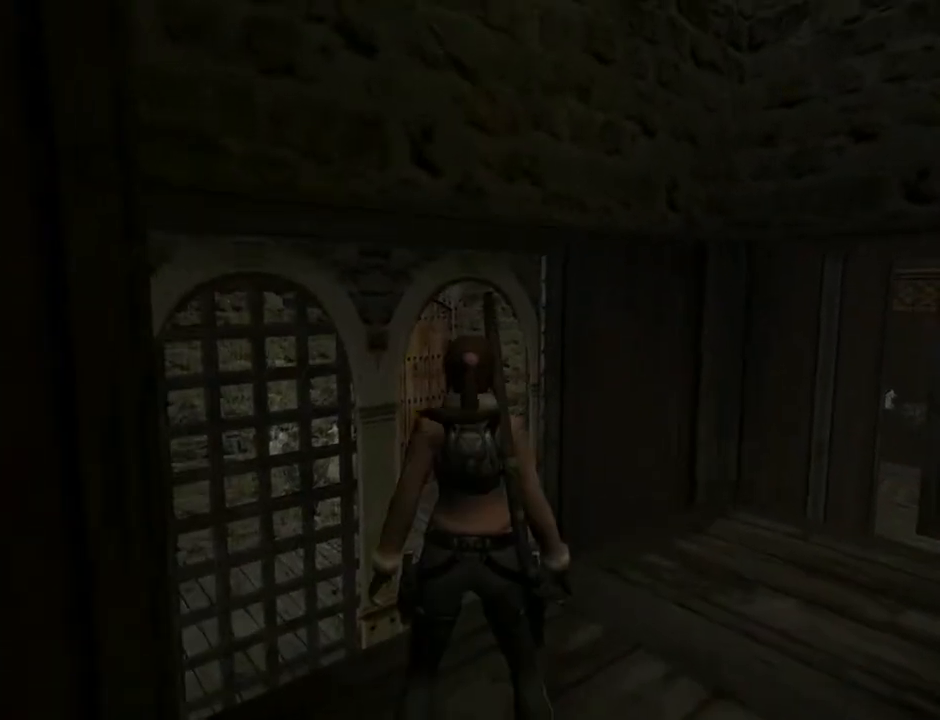
{"buttons": ["L2", "DPAD_UP"], "left_stick": "center", "right_stick": "center", "events": [[300, "DPAD_UP", "down"]]}
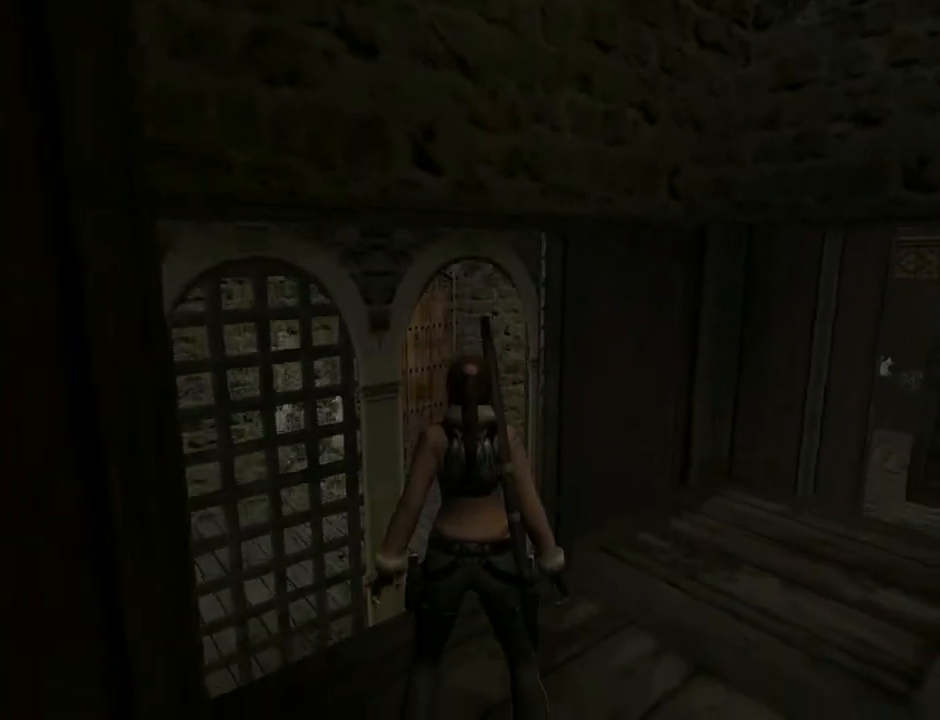
{"buttons": ["DPAD_UP", "DPAD_RIGHT"], "left_stick": "center", "right_stick": "center", "events": [[67, "DPAD_UP", "up"], [300, "L2", "up"], [367, "DPAD_UP", "down"], [400, "DPAD_RIGHT", "down"]]}
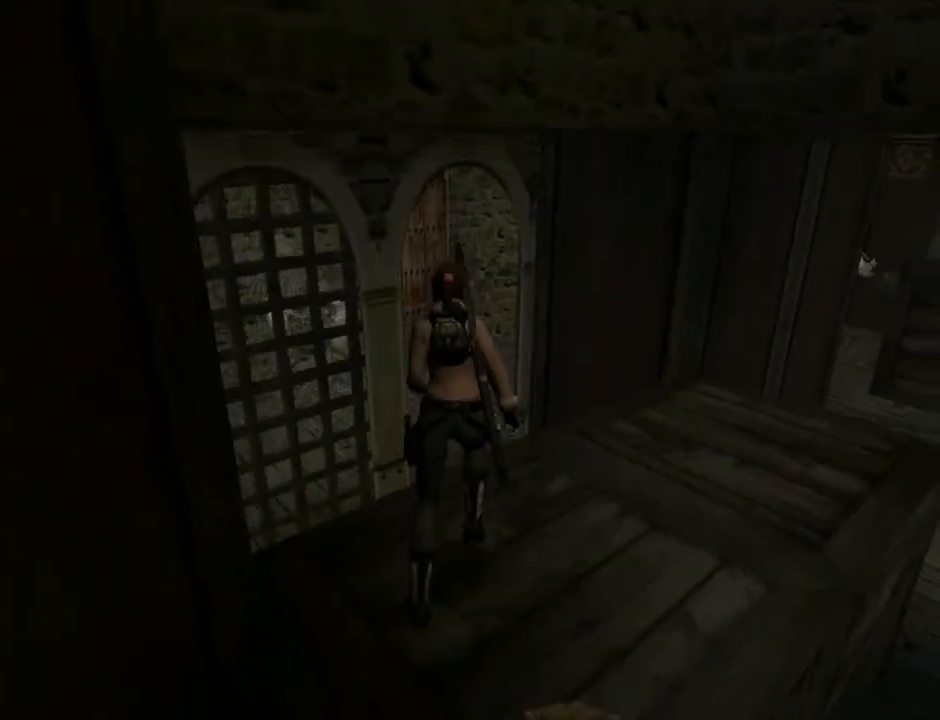
{"buttons": ["DPAD_UP", "DPAD_LEFT"], "left_stick": "center", "right_stick": "center", "events": [[100, "DPAD_RIGHT", "up"], [200, "TRIANGLE", "down"], [267, "DPAD_LEFT", "down"], [467, "TRIANGLE", "up"]]}
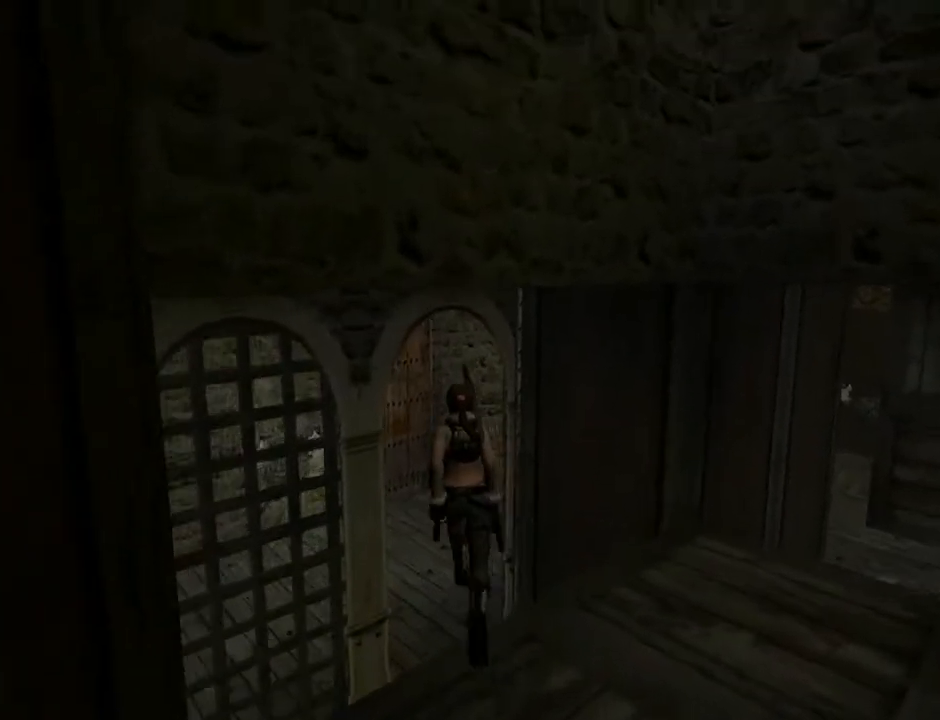
{"buttons": ["TRIANGLE", "DPAD_UP"], "left_stick": "center", "right_stick": "center", "events": [[167, "DPAD_LEFT", "up"], [300, "DPAD_RIGHT", "down"], [300, "TRIANGLE", "down"], [400, "DPAD_RIGHT", "up"]]}
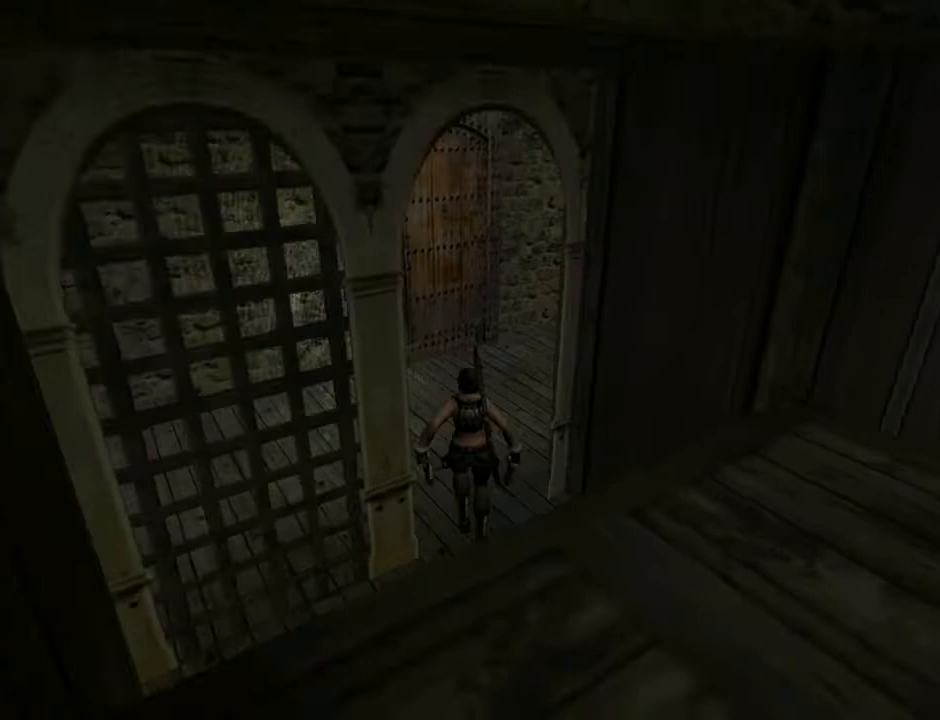
{"buttons": ["DPAD_UP", "DPAD_RIGHT"], "left_stick": "center", "right_stick": "center", "events": [[67, "TRIANGLE", "up"], [133, "DPAD_LEFT", "down"], [233, "DPAD_LEFT", "up"], [500, "DPAD_RIGHT", "down"]]}
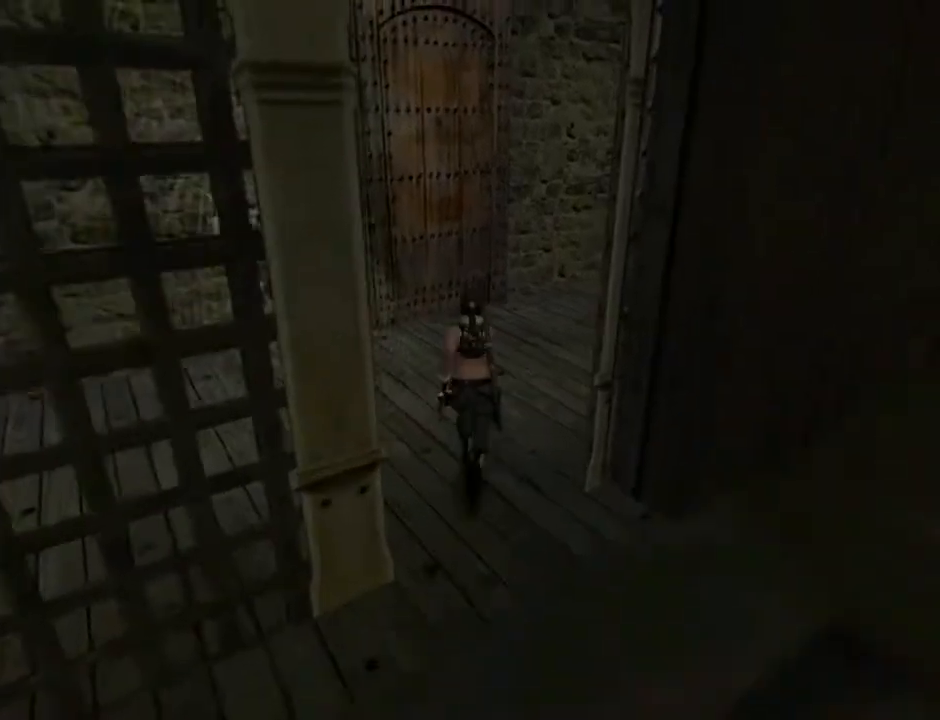
{"buttons": ["L2", "DPAD_RIGHT"], "left_stick": "center", "right_stick": "center", "events": [[433, "DPAD_UP", "up"], [467, "L2", "down"]]}
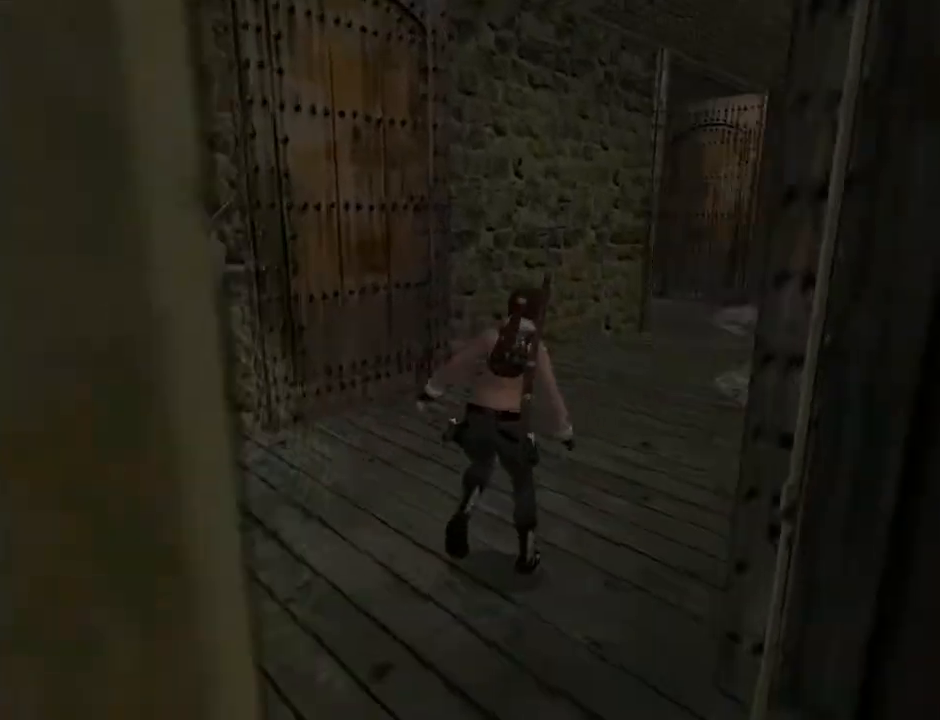
{"buttons": ["L2"], "left_stick": "center", "right_stick": "center", "events": [[300, "DPAD_RIGHT", "up"]]}
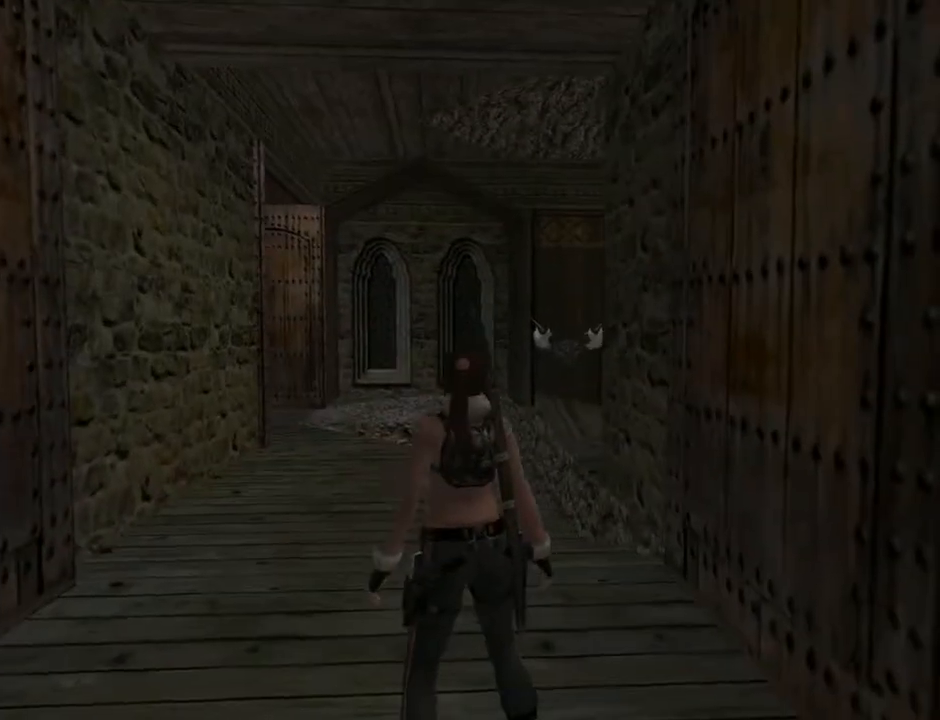
{"buttons": ["L2"], "left_stick": "center", "right_stick": "center", "events": []}
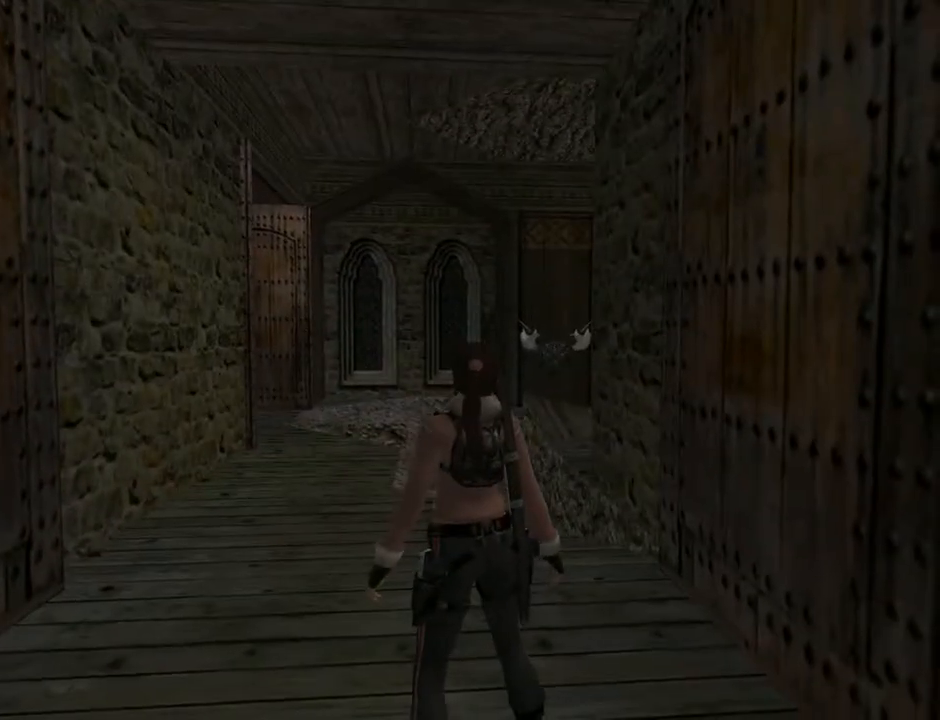
{"buttons": ["L2"], "left_stick": "center", "right_stick": "center", "events": []}
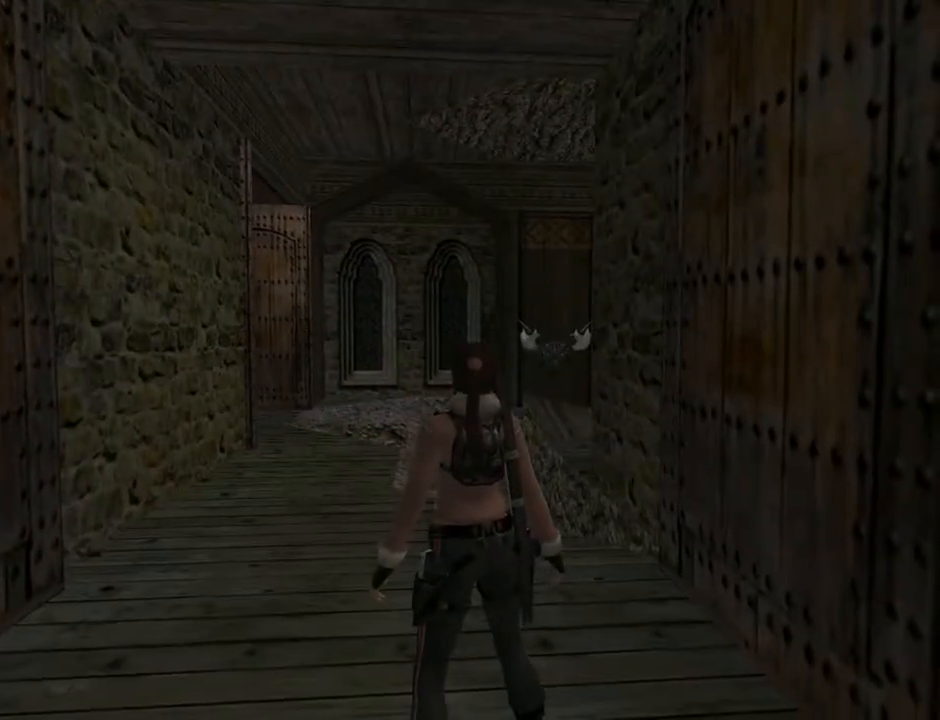
{"buttons": ["L2"], "left_stick": "center", "right_stick": "center", "events": []}
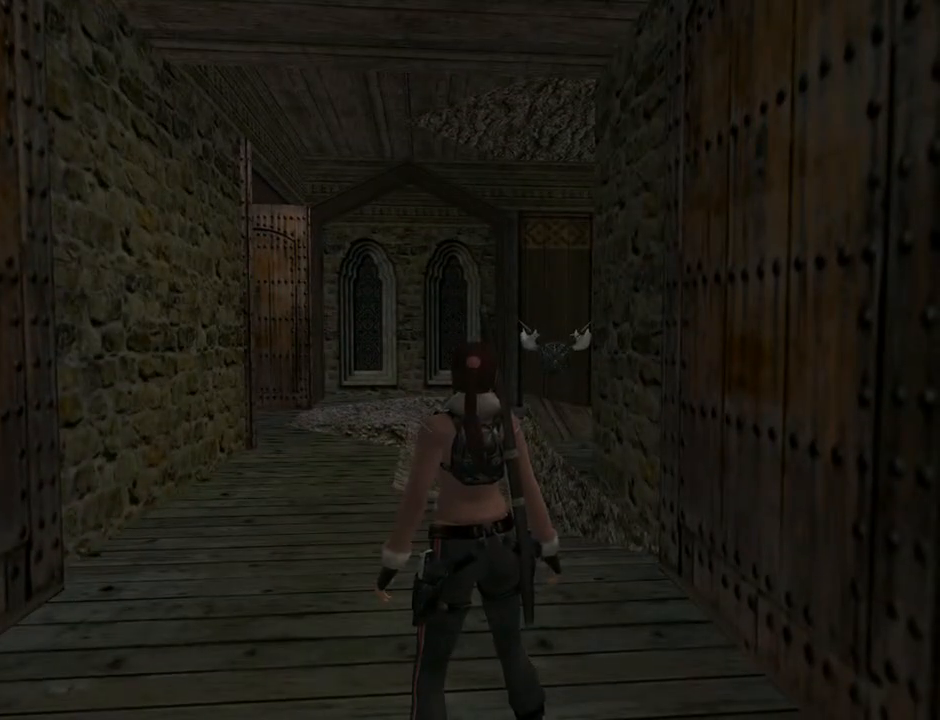
{"buttons": ["DPAD_LEFT"], "left_stick": "center", "right_stick": "center", "events": [[200, "L2", "up"], [233, "DPAD_LEFT", "down"]]}
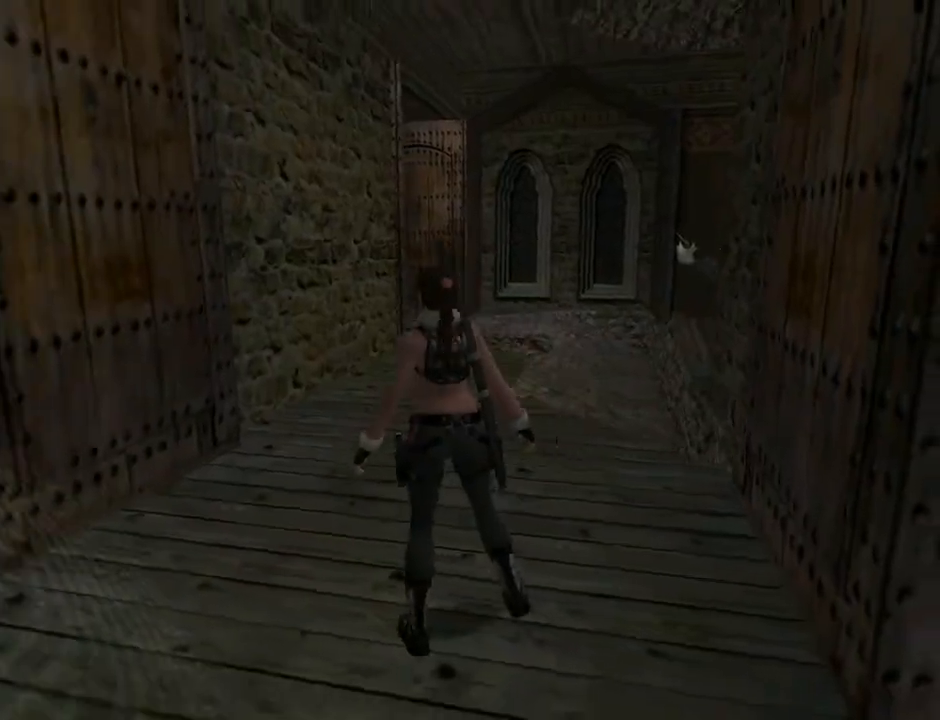
{"buttons": ["DPAD_LEFT"], "left_stick": "center", "right_stick": "center", "events": []}